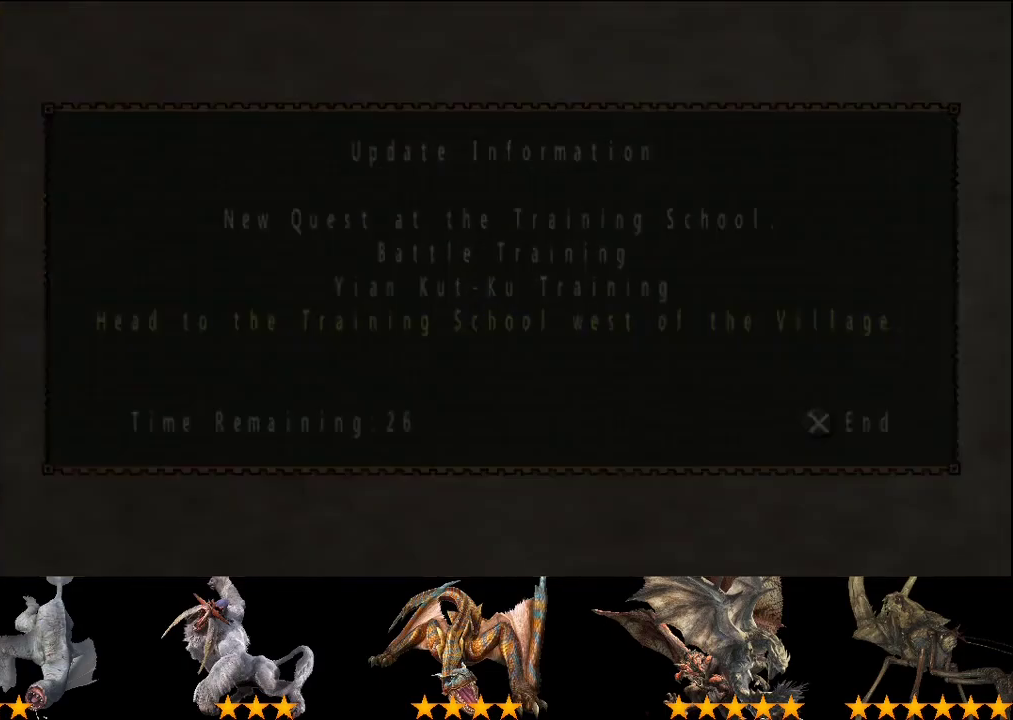
Gameplay with a controller (PlayStation layout); each line is a JSON object with the inputs held at the frame after it. "events" lists button and stick changes between this image and that frame as [ms after this image, input, new state], when the widget could be followed in between. This overlay highlights the sticks when they move; stick clicks (L3 R3) are not distinguishable. Not read: L3 R3.
{"buttons": ["CIRCLE"], "left_stick": "center", "right_stick": "center", "events": [[467, "CIRCLE", "down"]]}
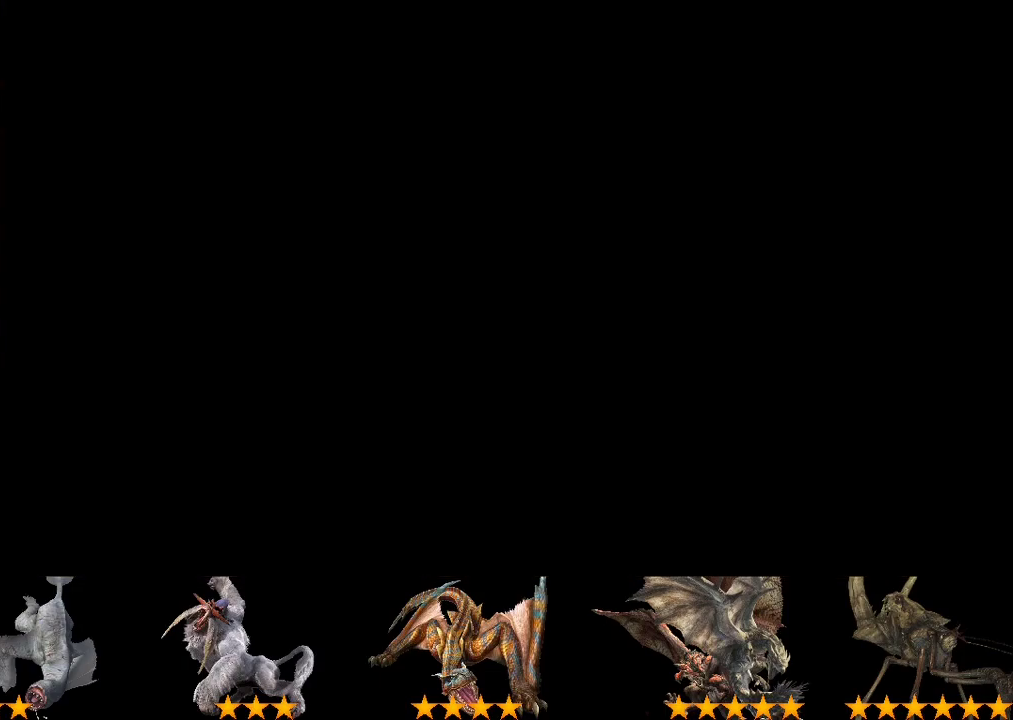
{"buttons": ["CIRCLE"], "left_stick": "center", "right_stick": "center", "events": [[33, "CIRCLE", "up"], [167, "CIRCLE", "down"], [233, "CIRCLE", "up"], [500, "CIRCLE", "down"]]}
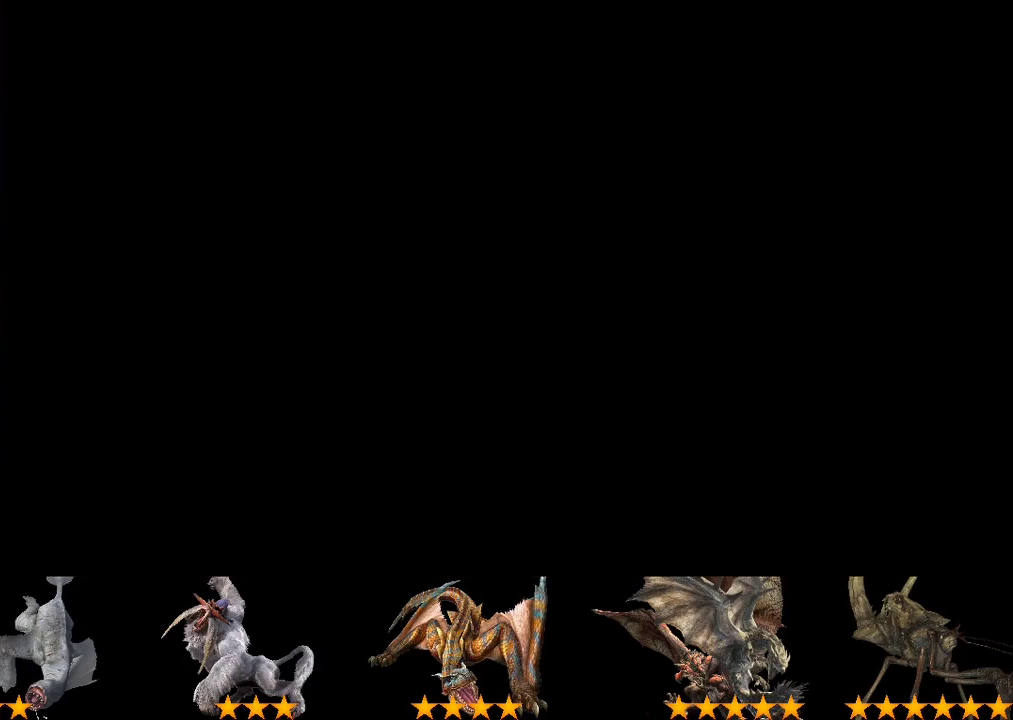
{"buttons": [], "left_stick": "center", "right_stick": "center", "events": [[67, "CIRCLE", "up"]]}
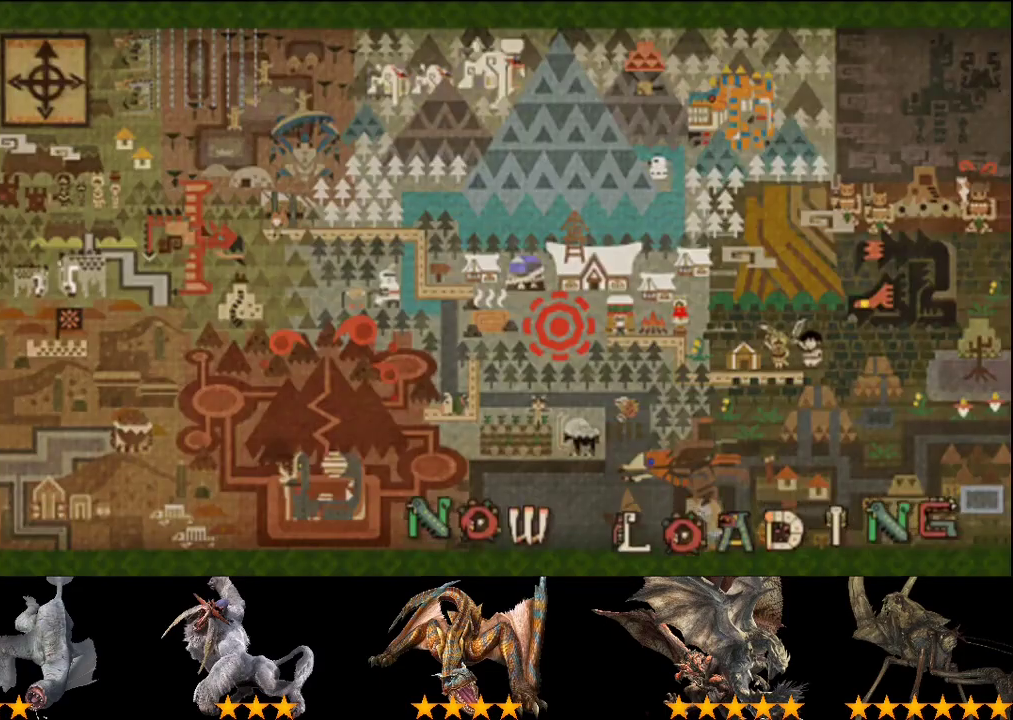
{"buttons": [], "left_stick": "center", "right_stick": "center", "events": []}
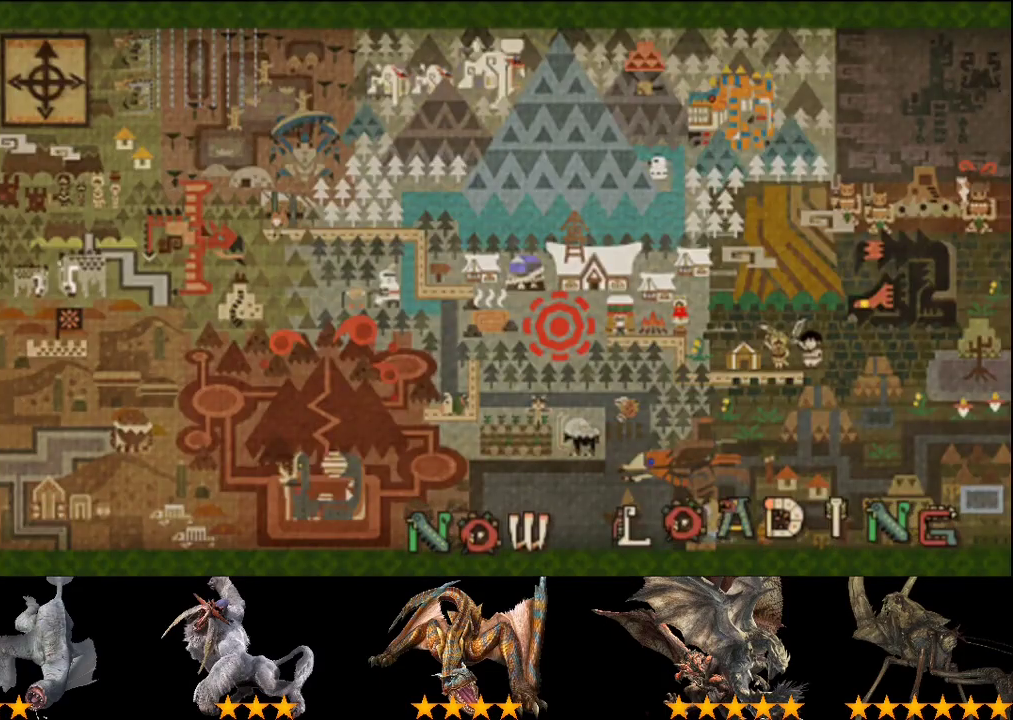
{"buttons": [], "left_stick": "center", "right_stick": "center", "events": []}
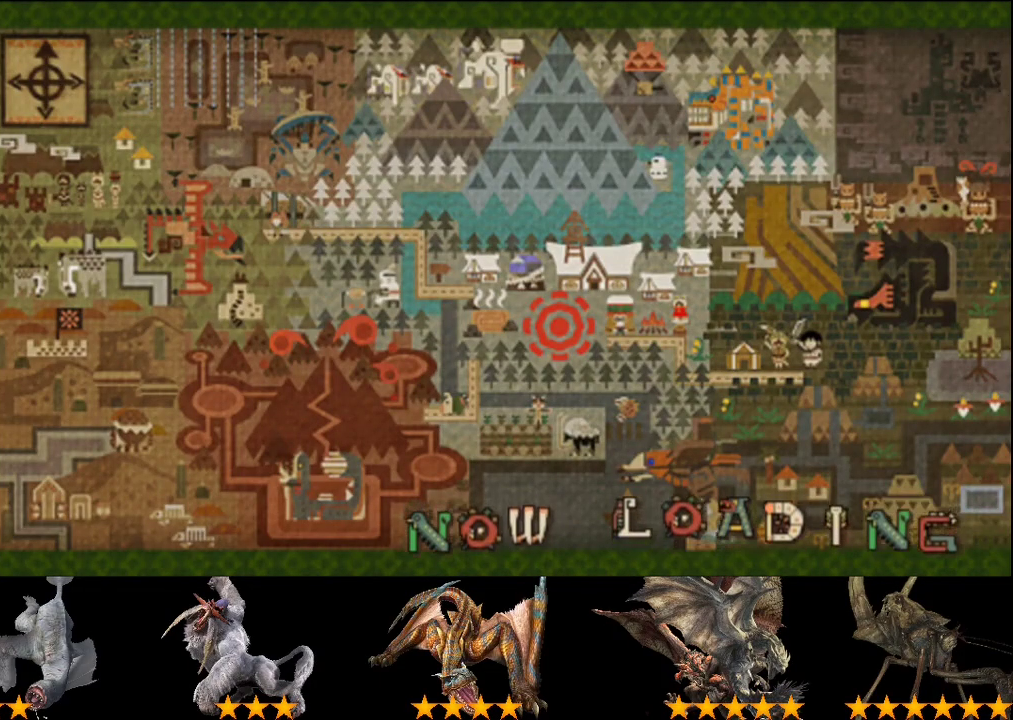
{"buttons": [], "left_stick": "center", "right_stick": "center", "events": []}
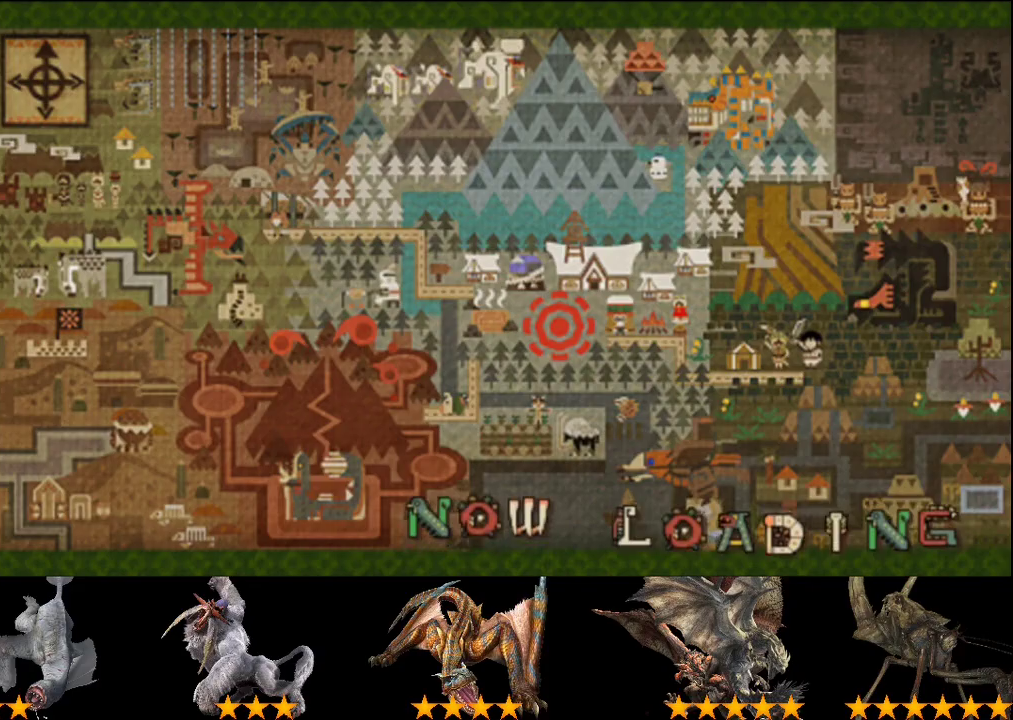
{"buttons": ["R2"], "left_stick": "up-right", "right_stick": "center", "events": [[250, "left_stick", "up-right"], [317, "R2", "down"]]}
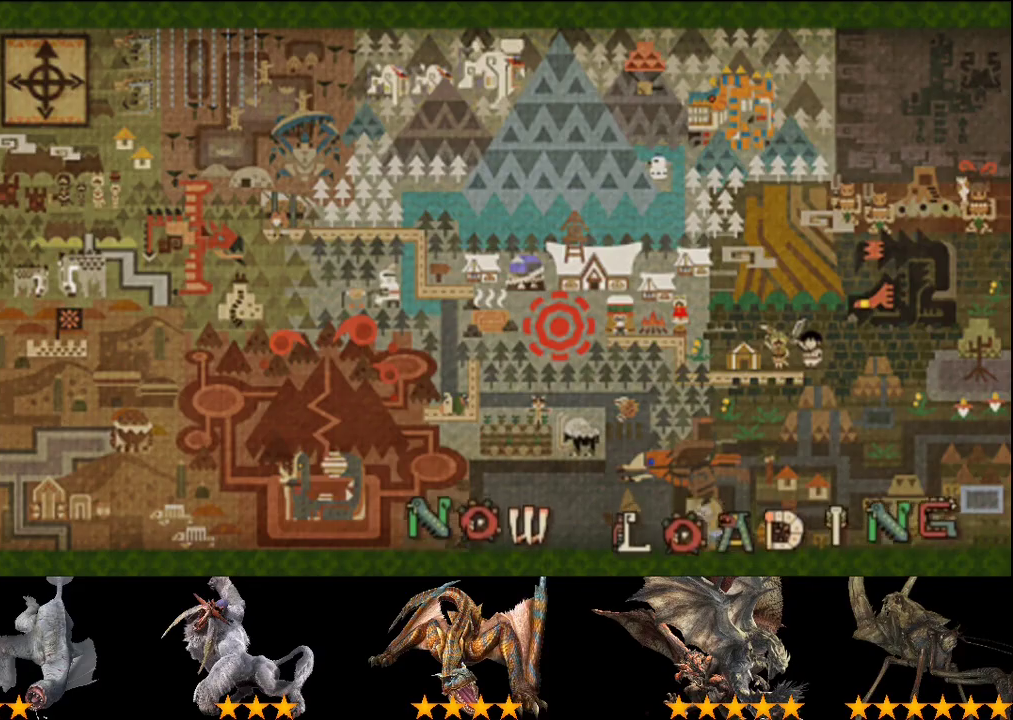
{"buttons": ["R2"], "left_stick": "up-right", "right_stick": "center", "events": []}
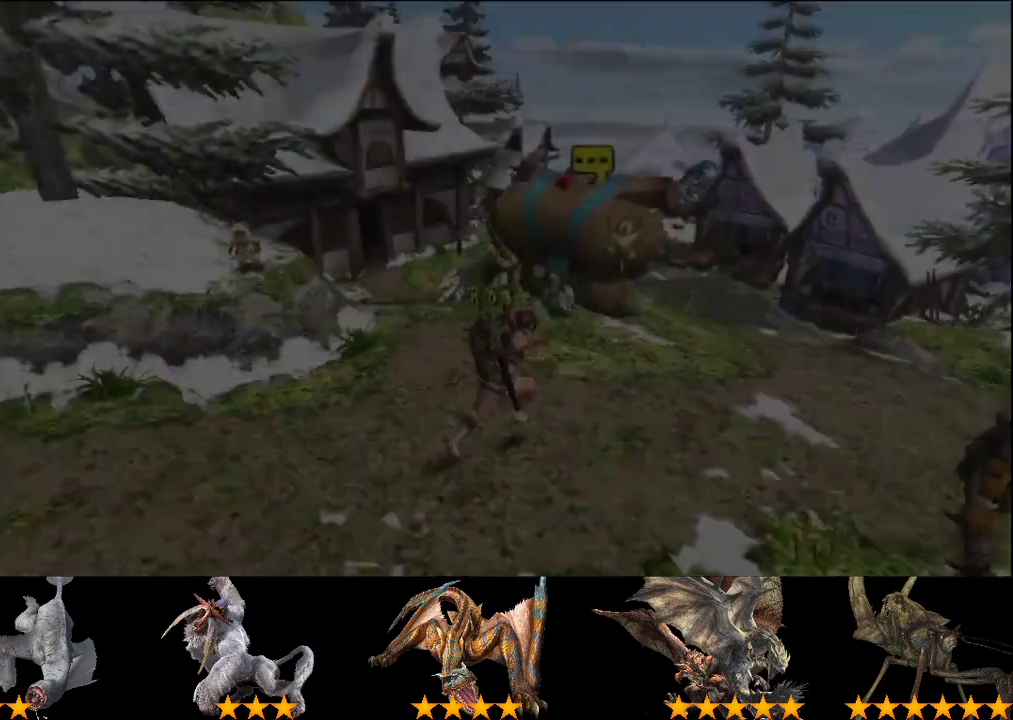
{"buttons": ["R2"], "left_stick": "up-right", "right_stick": "center", "events": []}
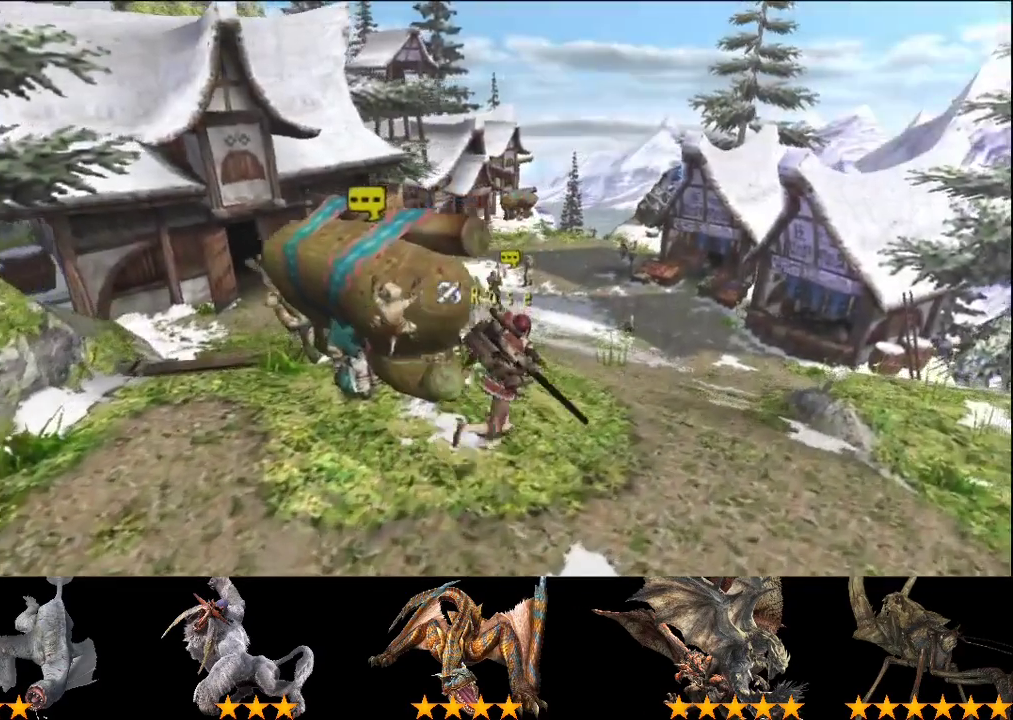
{"buttons": ["R2"], "left_stick": "up", "right_stick": "center", "events": [[100, "left_stick", "up"]]}
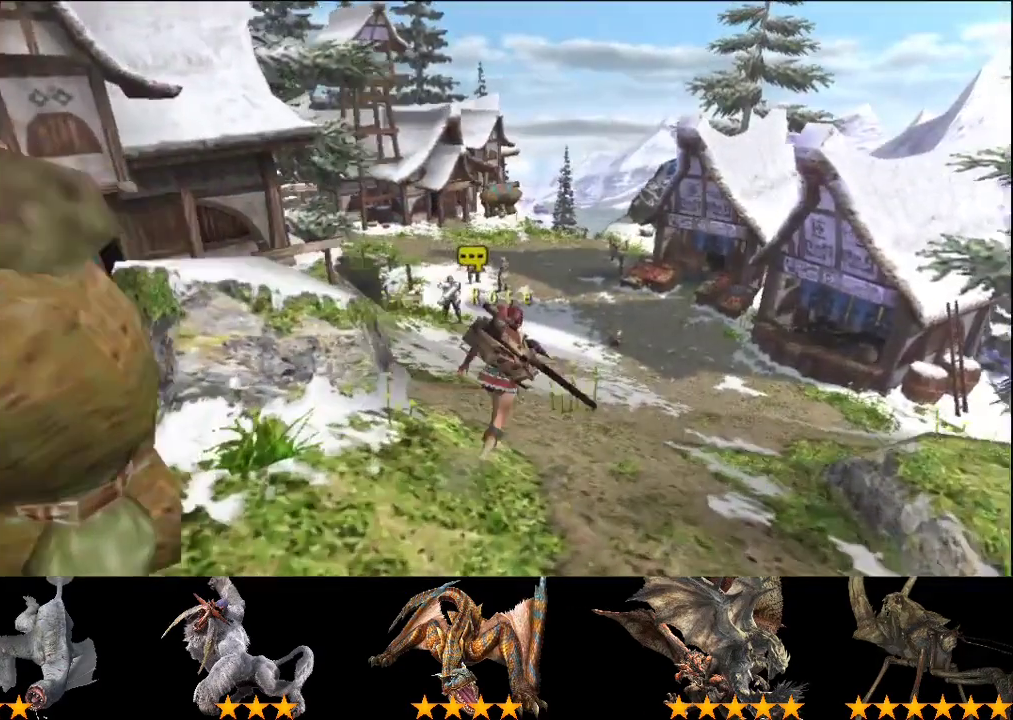
{"buttons": ["R2"], "left_stick": "up", "right_stick": "center", "events": []}
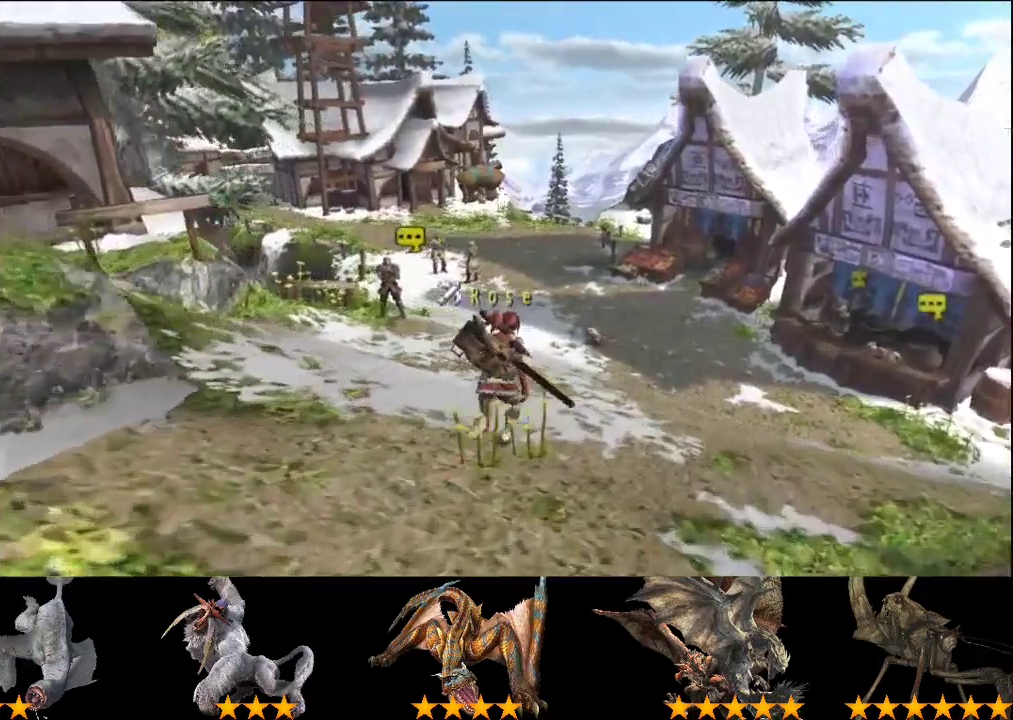
{"buttons": ["R2"], "left_stick": "up", "right_stick": "center", "events": []}
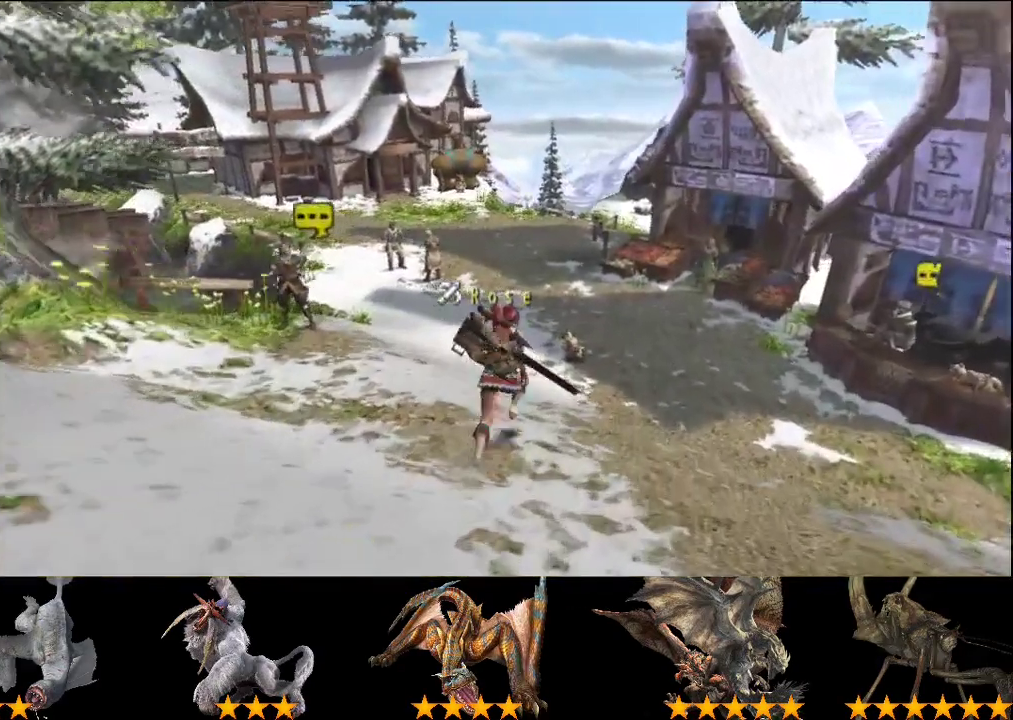
{"buttons": ["R2"], "left_stick": "up", "right_stick": "center", "events": []}
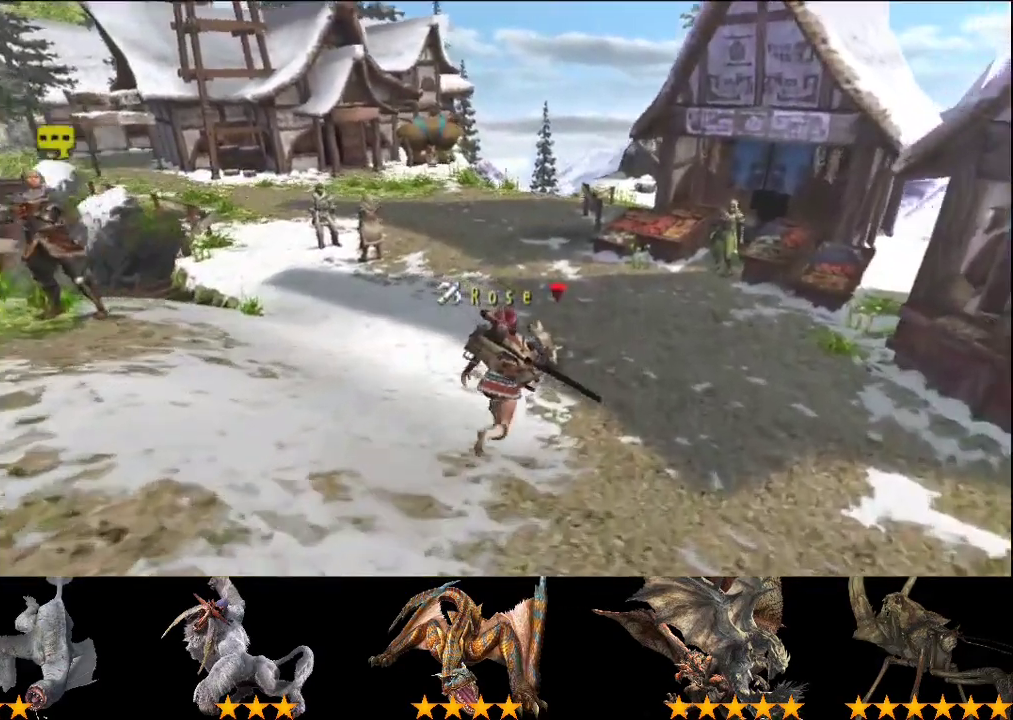
{"buttons": ["R2"], "left_stick": "up", "right_stick": "center", "events": []}
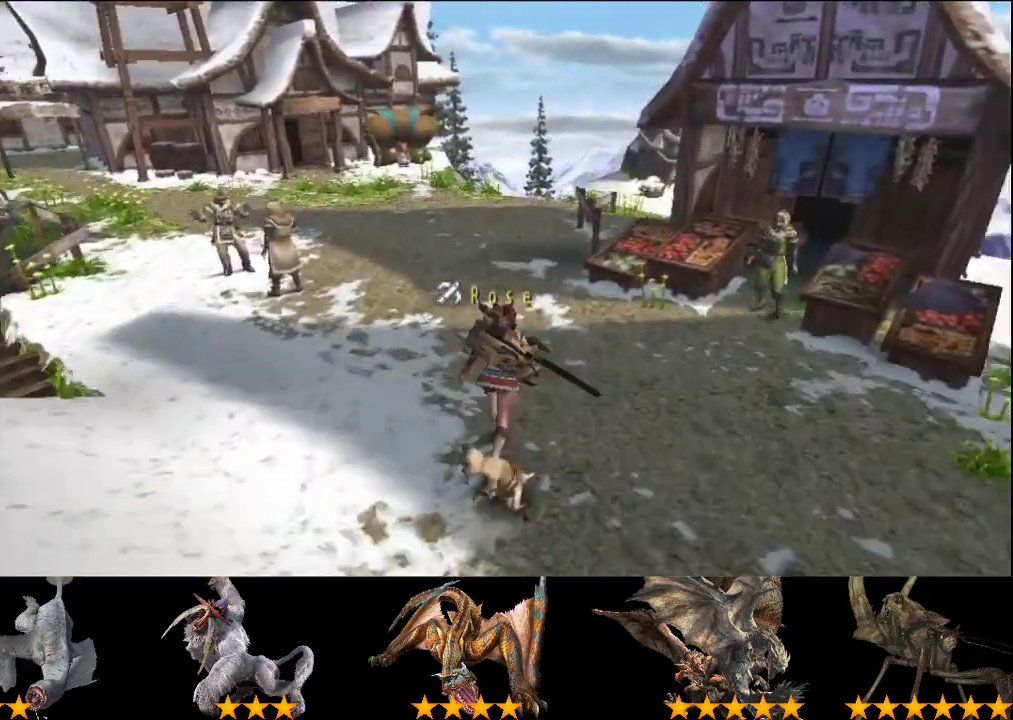
{"buttons": ["R2"], "left_stick": "up", "right_stick": "center", "events": []}
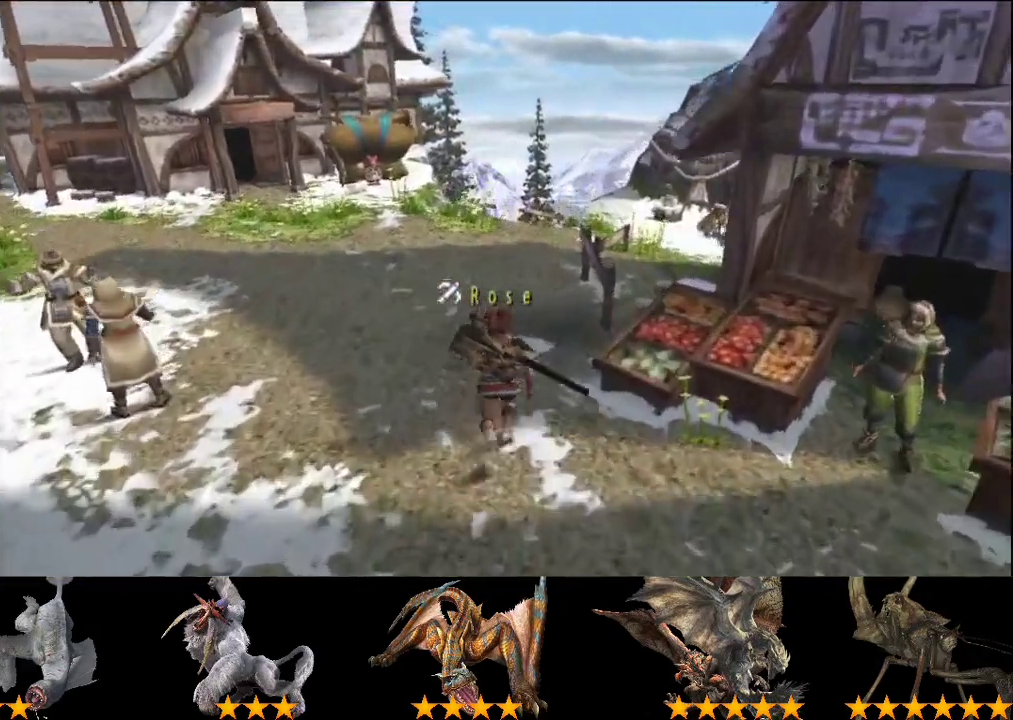
{"buttons": ["R2"], "left_stick": "up", "right_stick": "center", "events": []}
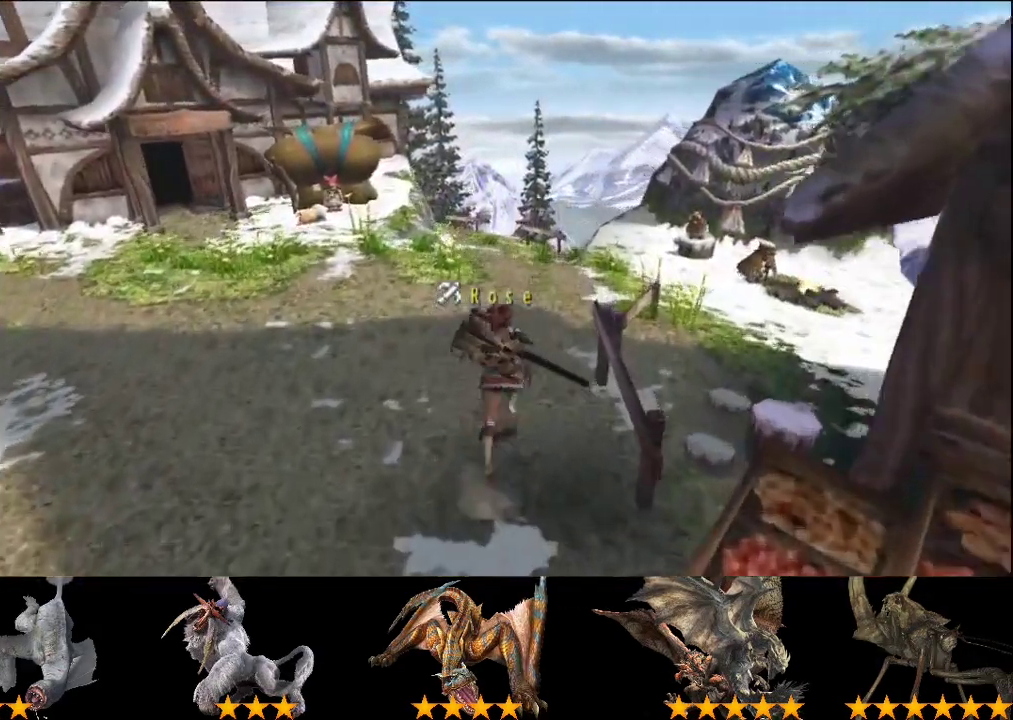
{"buttons": ["R2"], "left_stick": "up-right", "right_stick": "center", "events": [[400, "left_stick", "up-right"]]}
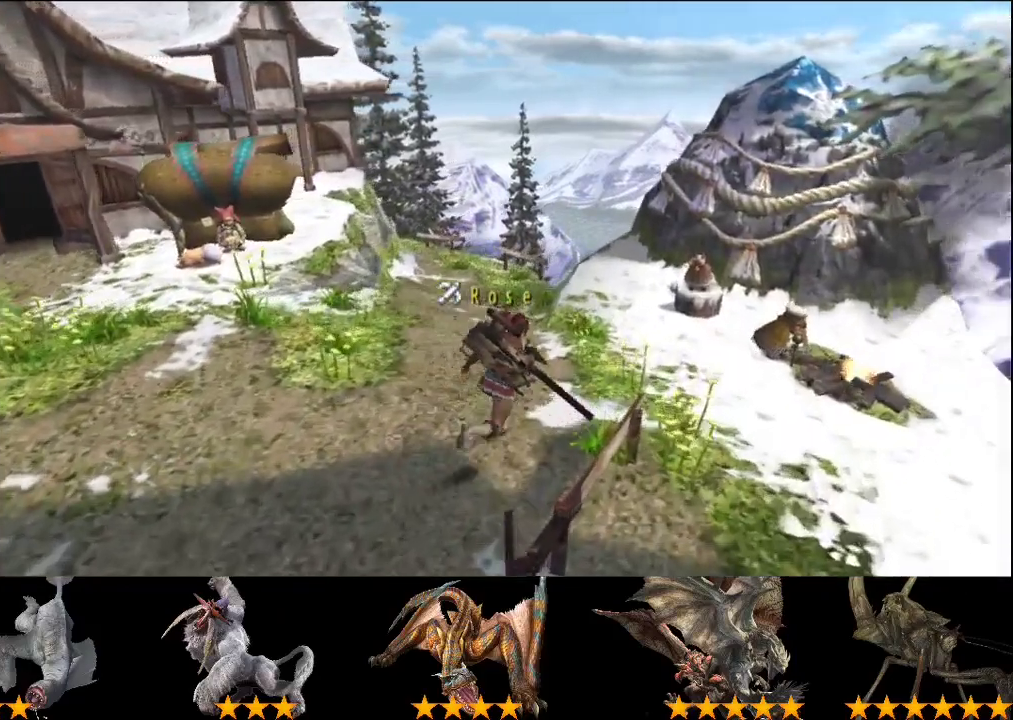
{"buttons": [], "left_stick": "center", "right_stick": "center", "events": [[417, "R2", "up"], [450, "left_stick", "center"]]}
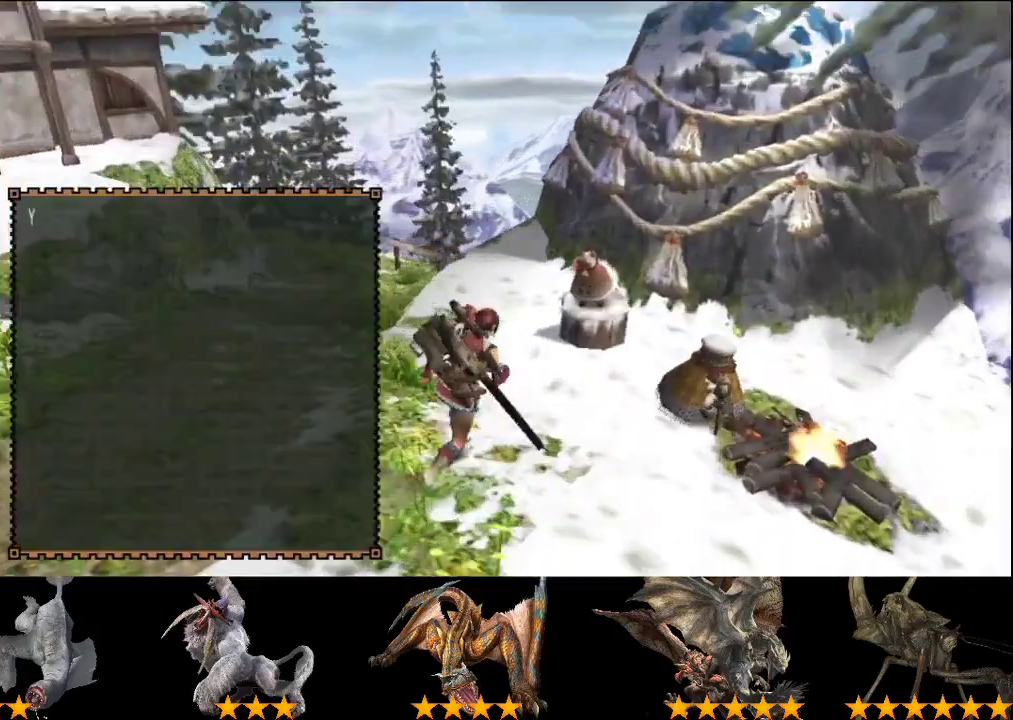
{"buttons": [], "left_stick": "center", "right_stick": "center", "events": []}
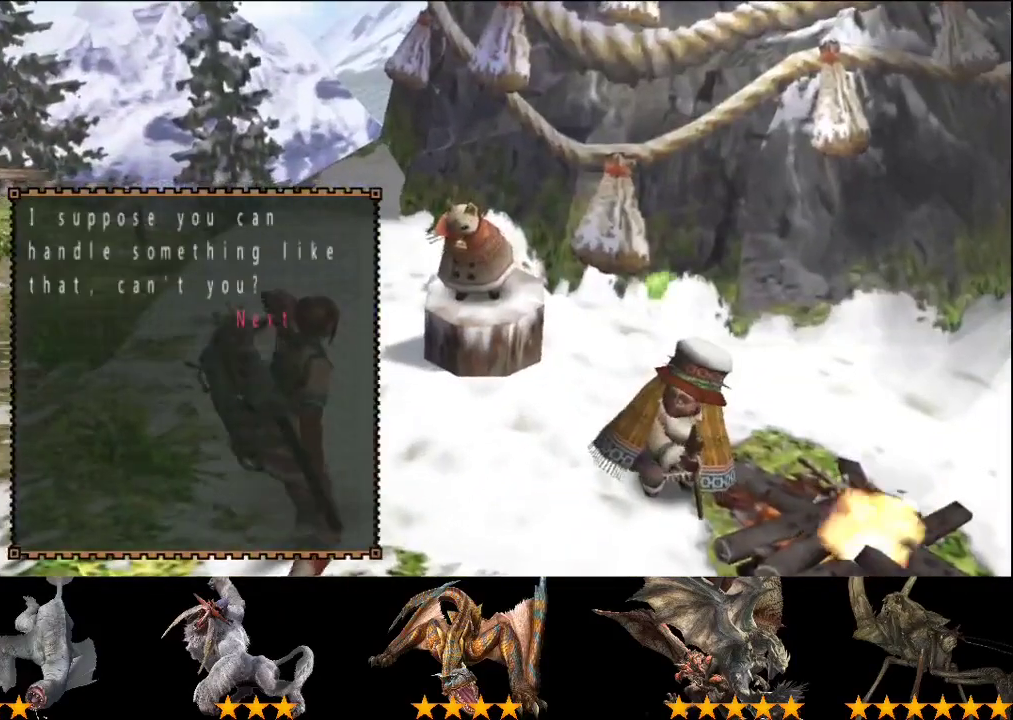
{"buttons": ["DPAD_LEFT"], "left_stick": "center", "right_stick": "center", "events": [[200, "DPAD_LEFT", "down"], [267, "DPAD_LEFT", "up"], [467, "DPAD_LEFT", "down"]]}
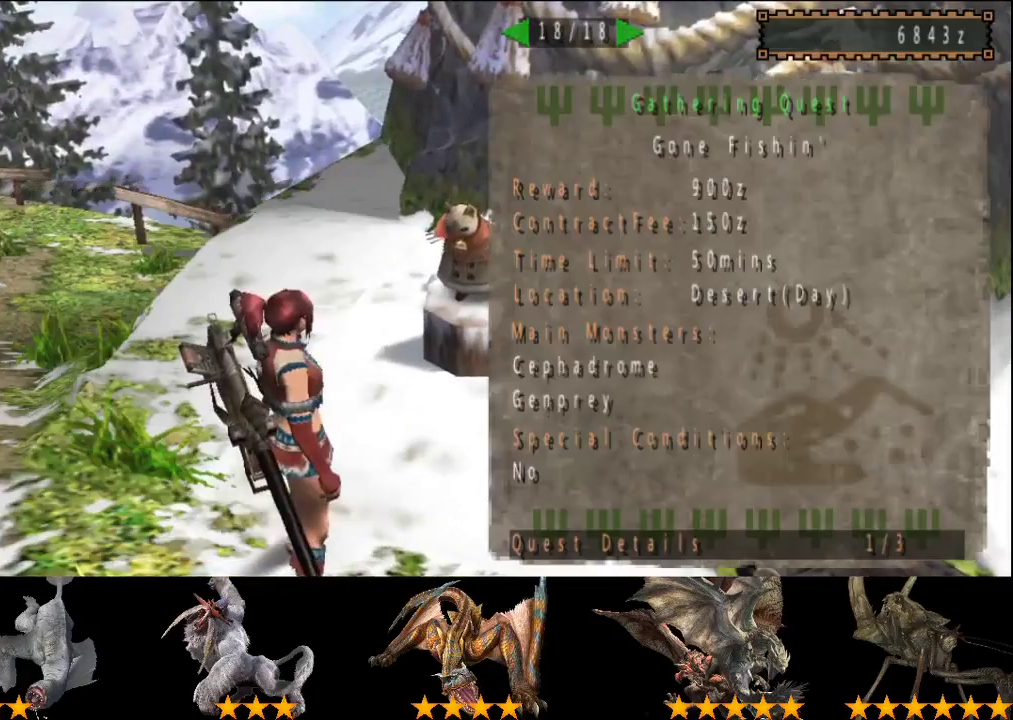
{"buttons": [], "left_stick": "up-left", "right_stick": "center", "events": [[67, "DPAD_LEFT", "up"], [400, "left_stick", "up-left"]]}
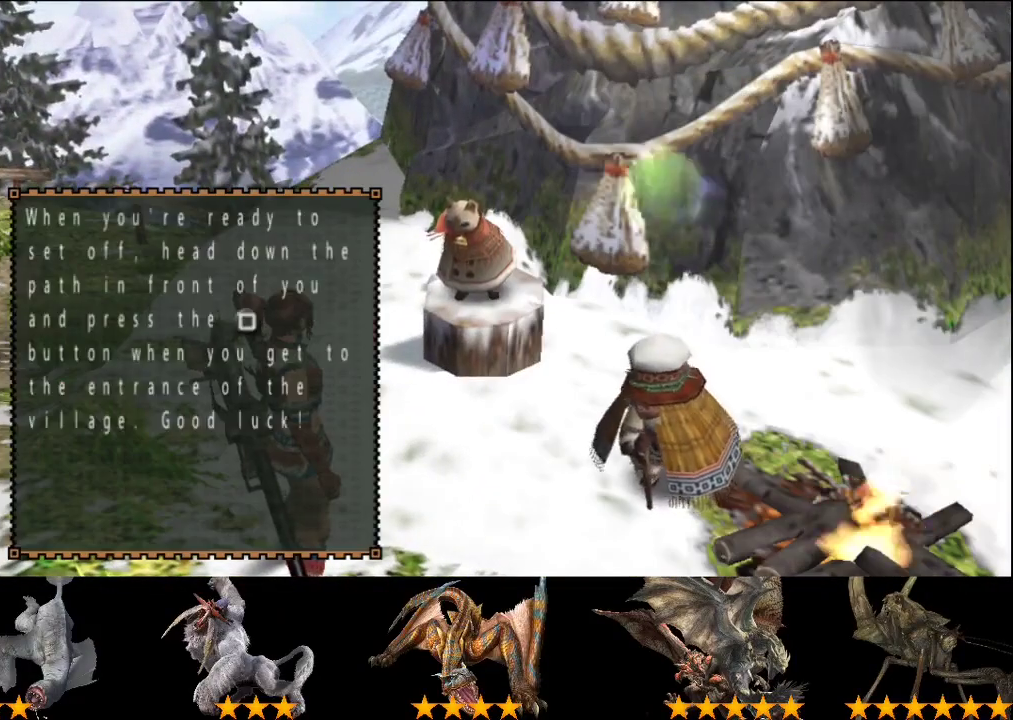
{"buttons": ["R2"], "left_stick": "up-left", "right_stick": "center", "events": [[200, "R2", "down"]]}
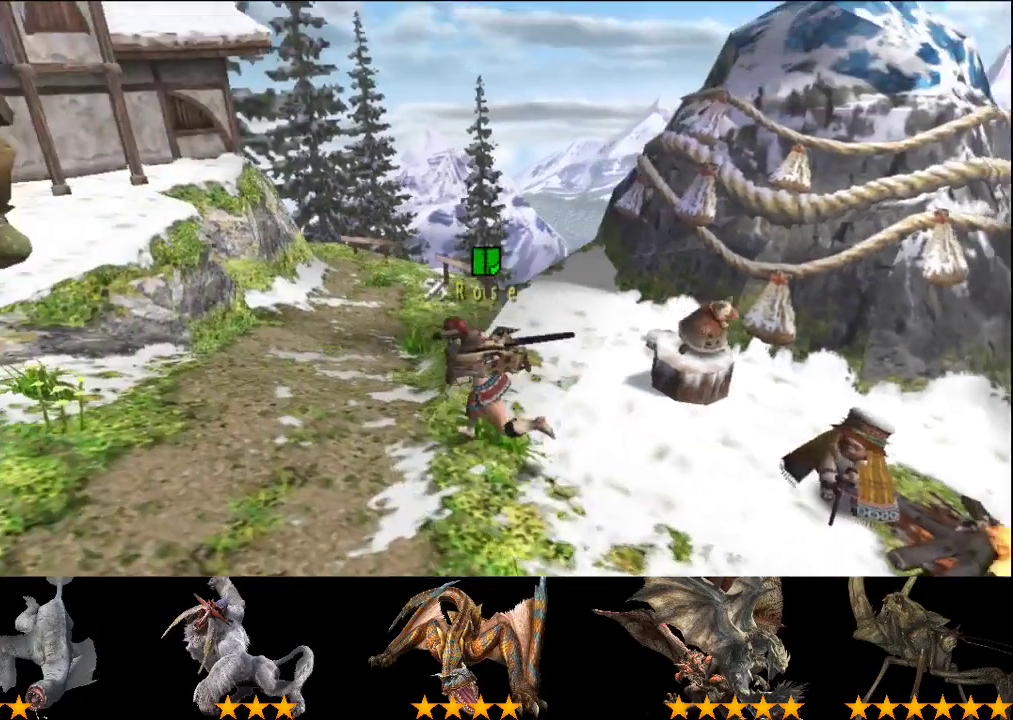
{"buttons": ["R2"], "left_stick": "up", "right_stick": "center", "events": [[233, "left_stick", "up"], [383, "SQUARE", "down"], [450, "SQUARE", "up"]]}
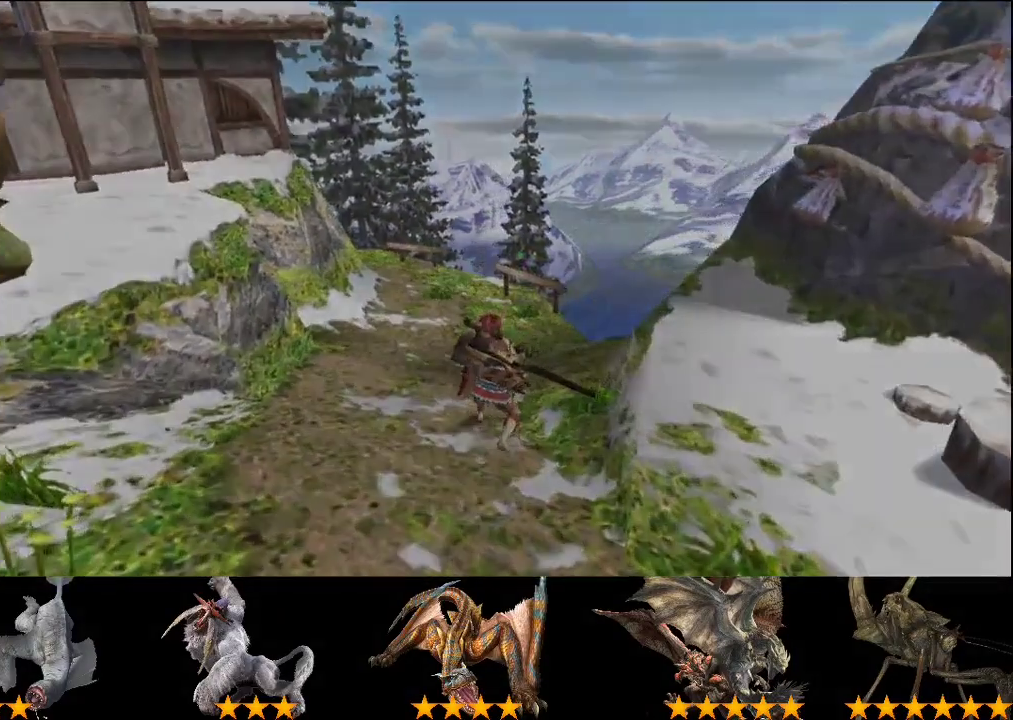
{"buttons": [], "left_stick": "center", "right_stick": "center", "events": [[17, "R2", "up"], [50, "left_stick", "center"]]}